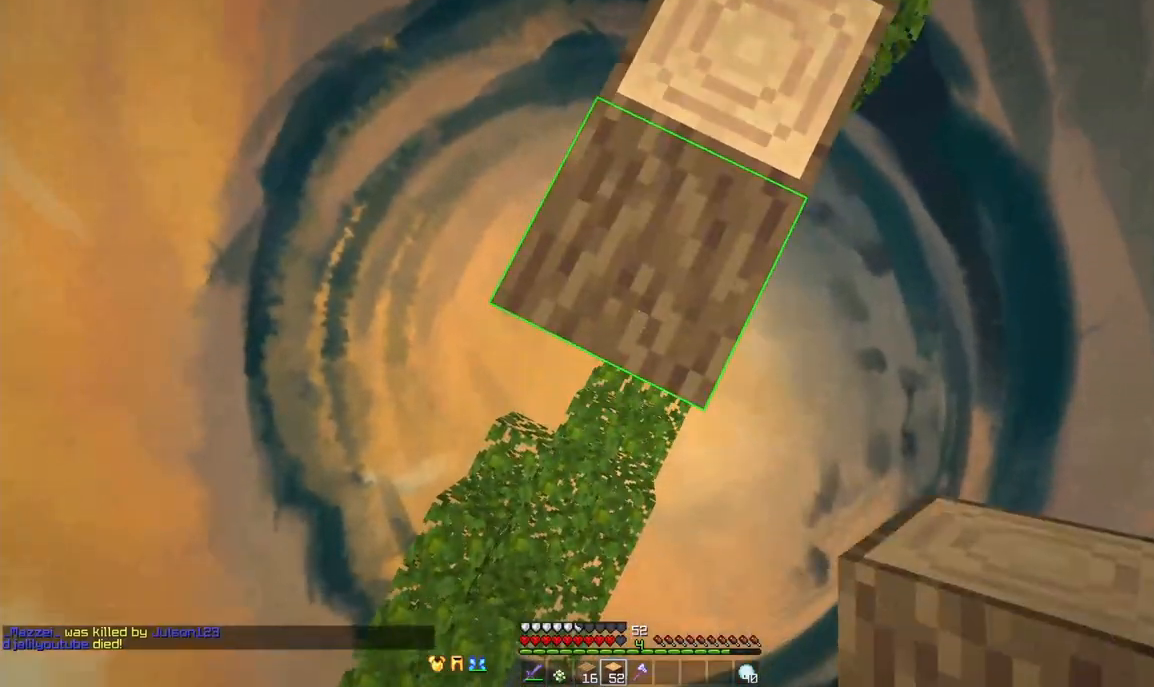
Gameplay with keyboard and mouse; each line is a JSON object with the keys and mouse buttons held at the frame after it. "events" lists presses ("down") and releases ("up") of "a", "d", "s", "space", "w", "mouse_left" and "mouse_right" between this image and that frame as [ms after this image, input, new state], when the widget could be followed in between. "mouse_left", "mouse_right" = the "left", "right" buttons of the "mouse" list. No other keys are recorded. Fast repeated clicks can show as one long hold. Mouse movement is not recorded.
{"keys": ["space"], "mouse": ["right"], "events": [[42, "mouse_right", "up"], [125, "a", "up"], [125, "mouse_right", "down"], [167, "mouse_right", "up"], [250, "mouse_right", "down"], [250, "s", "up"], [333, "space", "down"], [375, "mouse_right", "up"], [417, "mouse_right", "down"]]}
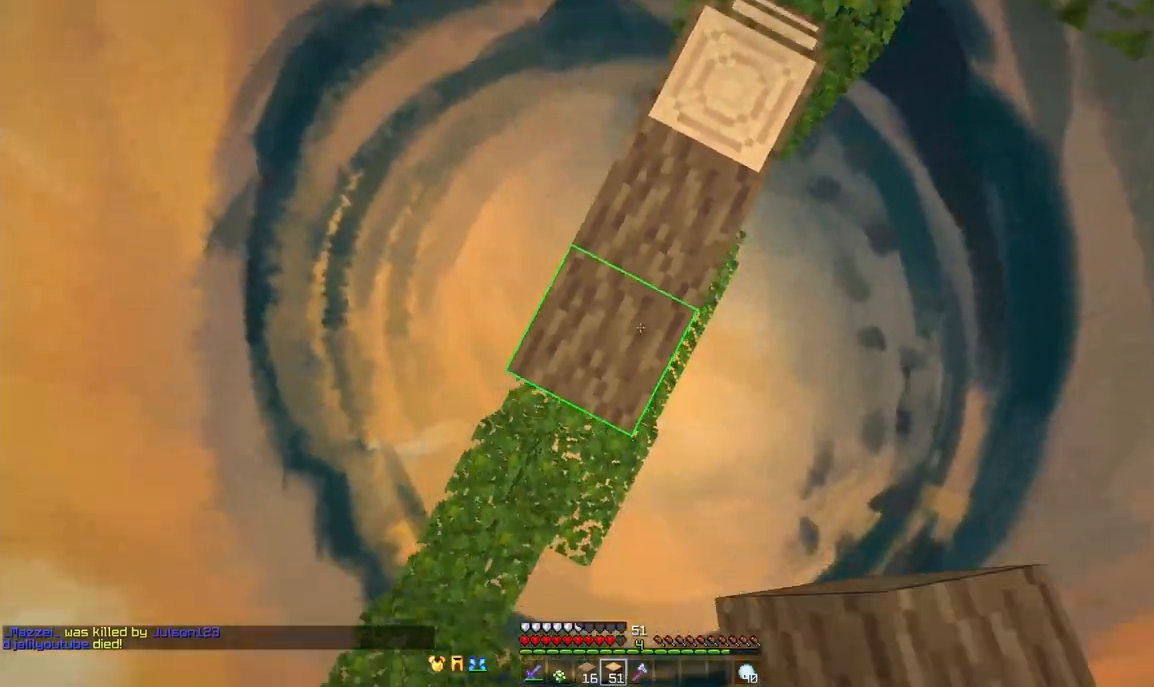
{"keys": ["space", "w"], "mouse": [], "events": [[83, "mouse_right", "up"], [125, "mouse_right", "down"], [208, "mouse_right", "up"], [458, "w", "down"]]}
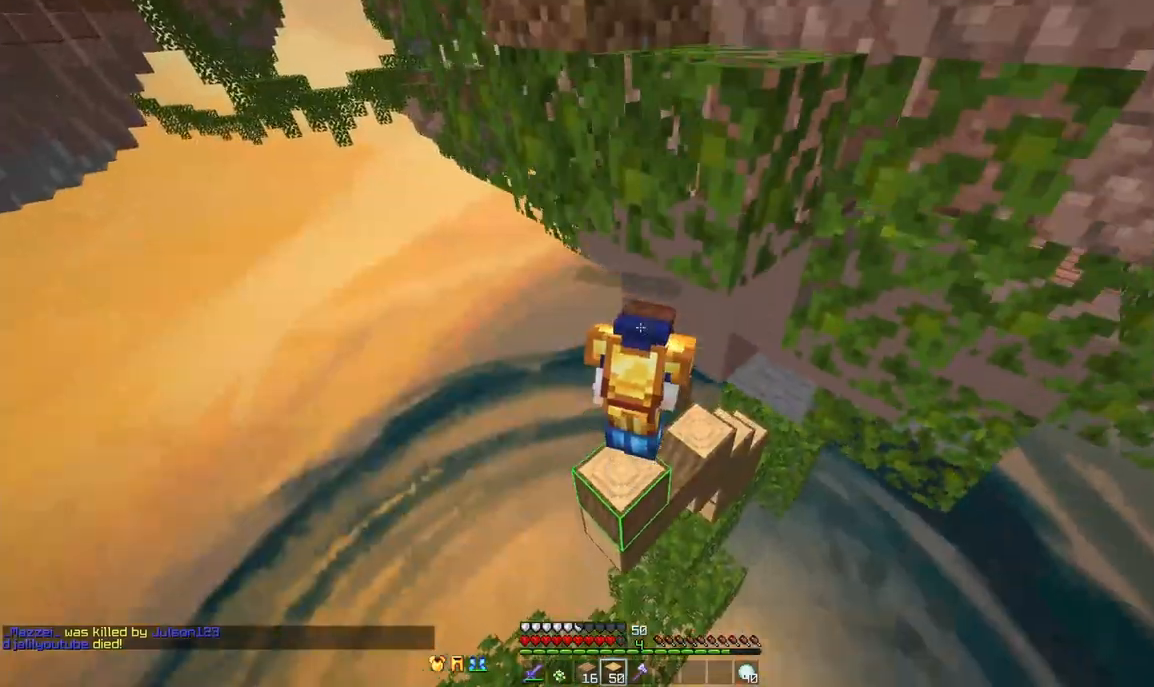
{"keys": ["s", "space"], "mouse": [], "events": [[125, "w", "up"], [208, "mouse_right", "down"], [250, "mouse_right", "up"], [292, "mouse_right", "down"], [292, "s", "down"], [333, "mouse_right", "up"], [375, "mouse_right", "down"], [458, "mouse_right", "up"]]}
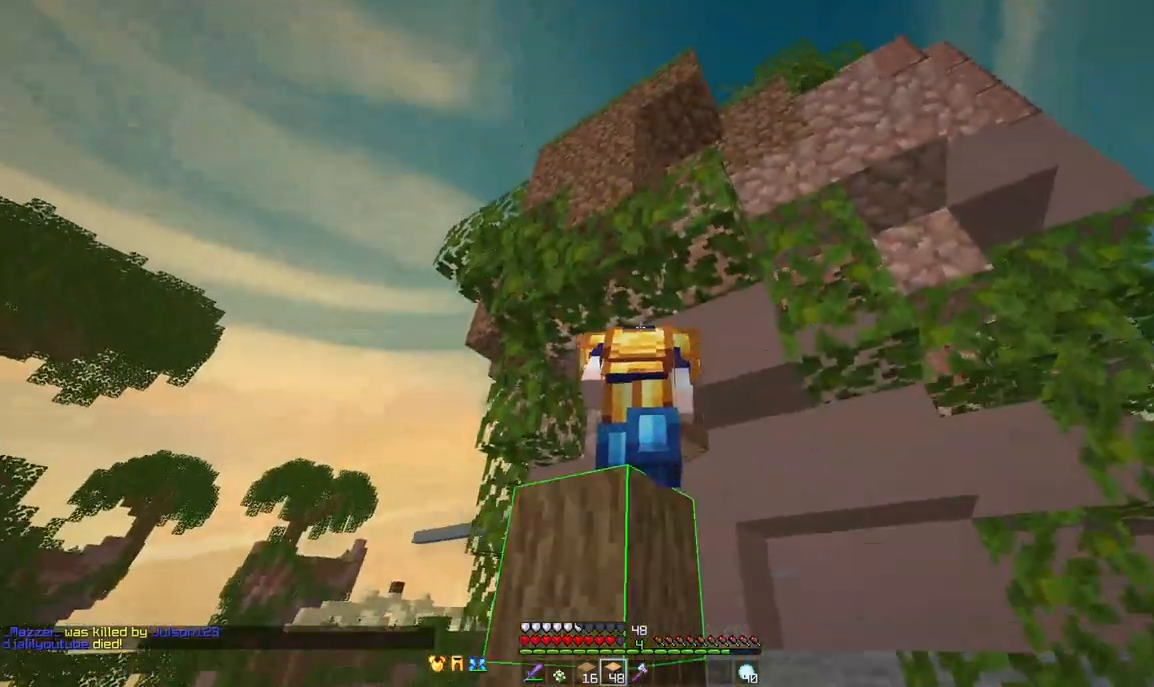
{"keys": ["a", "s"], "mouse": [], "events": [[83, "s", "up"], [250, "s", "down"], [333, "mouse_right", "down"], [333, "space", "up"], [375, "mouse_right", "up"], [417, "a", "down"]]}
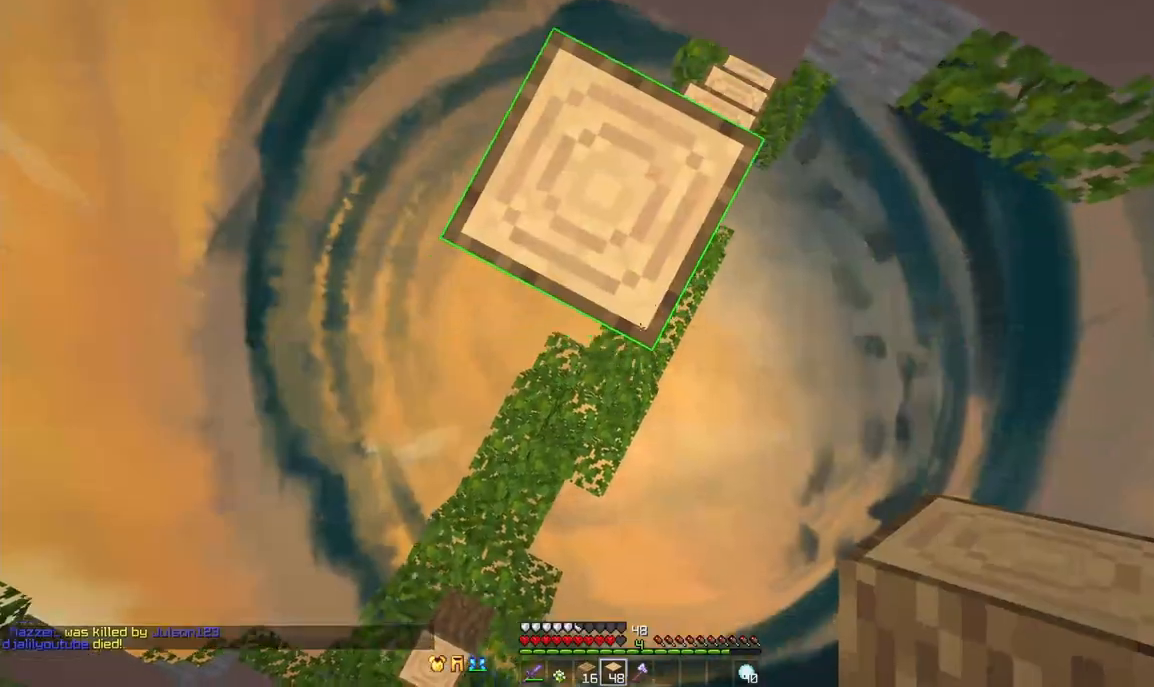
{"keys": ["space"], "mouse": ["right"], "events": [[250, "a", "up"], [333, "mouse_right", "down"], [375, "mouse_right", "up"], [375, "s", "up"], [417, "mouse_right", "down"], [417, "space", "down"]]}
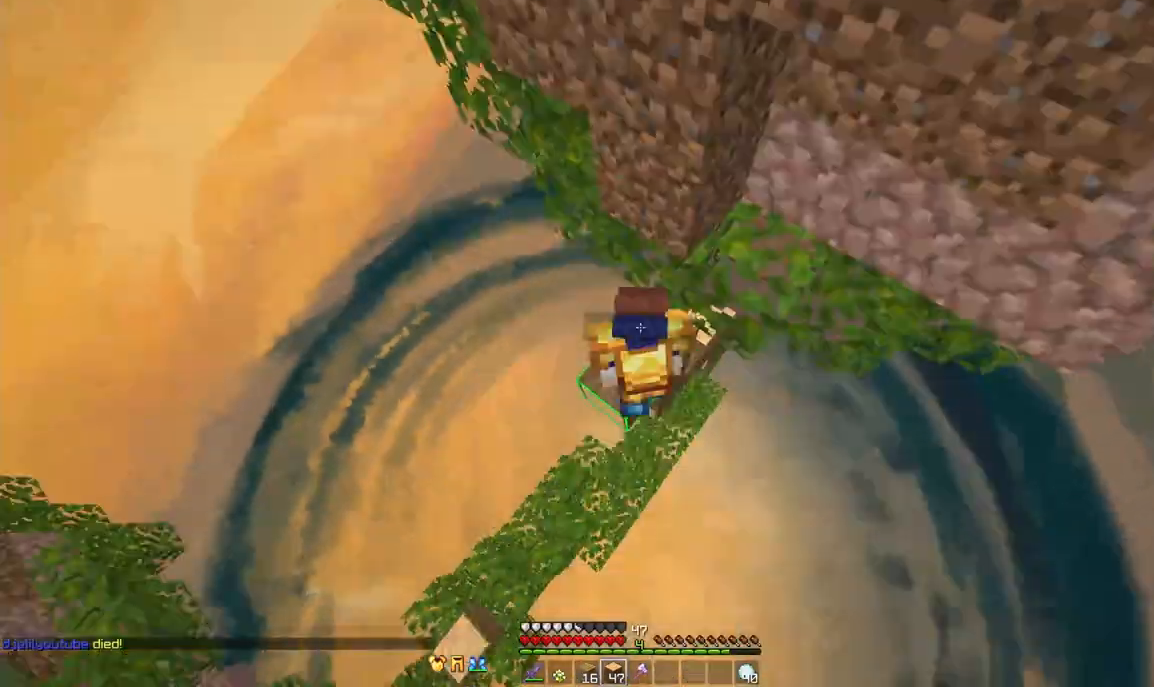
{"keys": ["space"], "mouse": [], "events": [[83, "mouse_right", "up"], [167, "mouse_right", "down"], [208, "mouse_right", "up"], [250, "mouse_right", "down"], [292, "mouse_right", "up"], [292, "w", "down"], [333, "mouse_right", "down"], [417, "w", "up"], [500, "mouse_right", "up"]]}
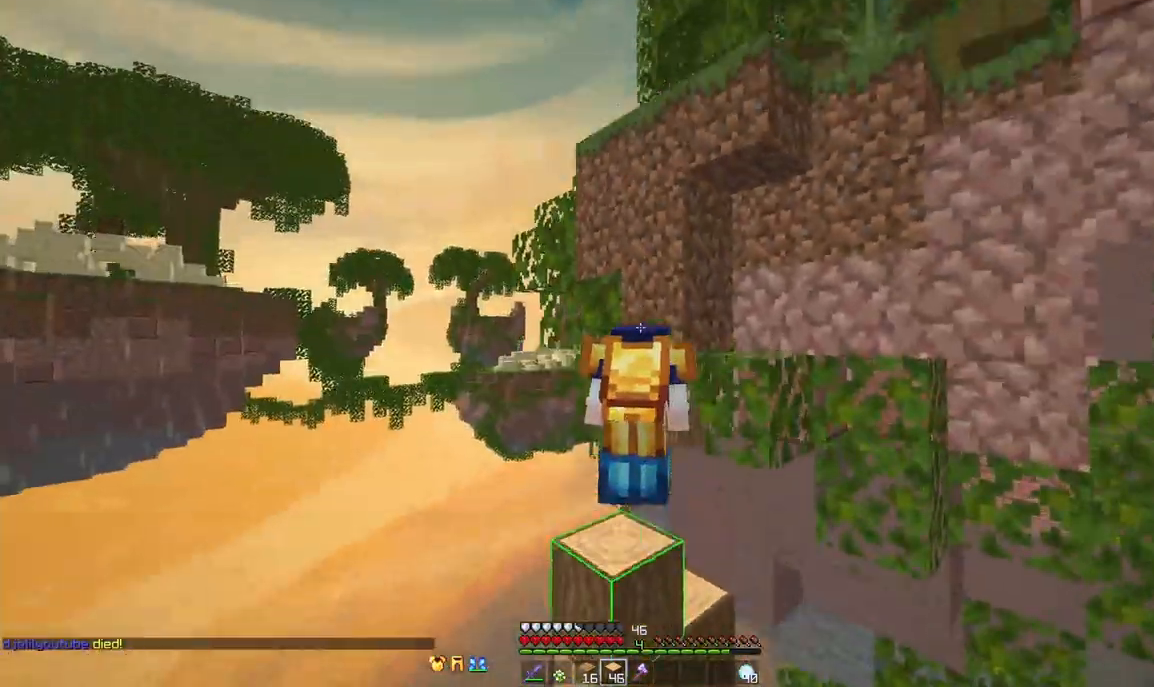
{"keys": ["space"], "mouse": ["right"], "events": [[125, "mouse_right", "down"], [167, "mouse_right", "up"], [208, "mouse_right", "down"], [250, "mouse_right", "up"], [292, "mouse_right", "down"], [333, "mouse_right", "up"], [417, "mouse_right", "down"]]}
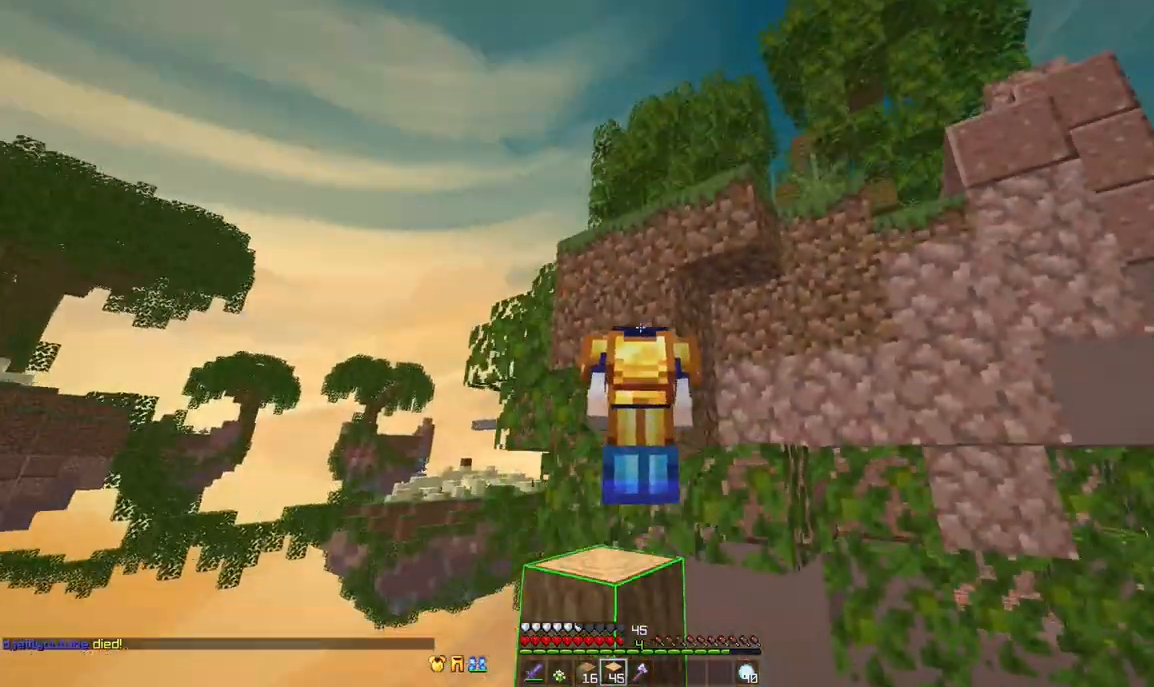
{"keys": ["space"], "mouse": [], "events": [[42, "mouse_right", "up"], [292, "mouse_right", "down"], [333, "mouse_right", "up"]]}
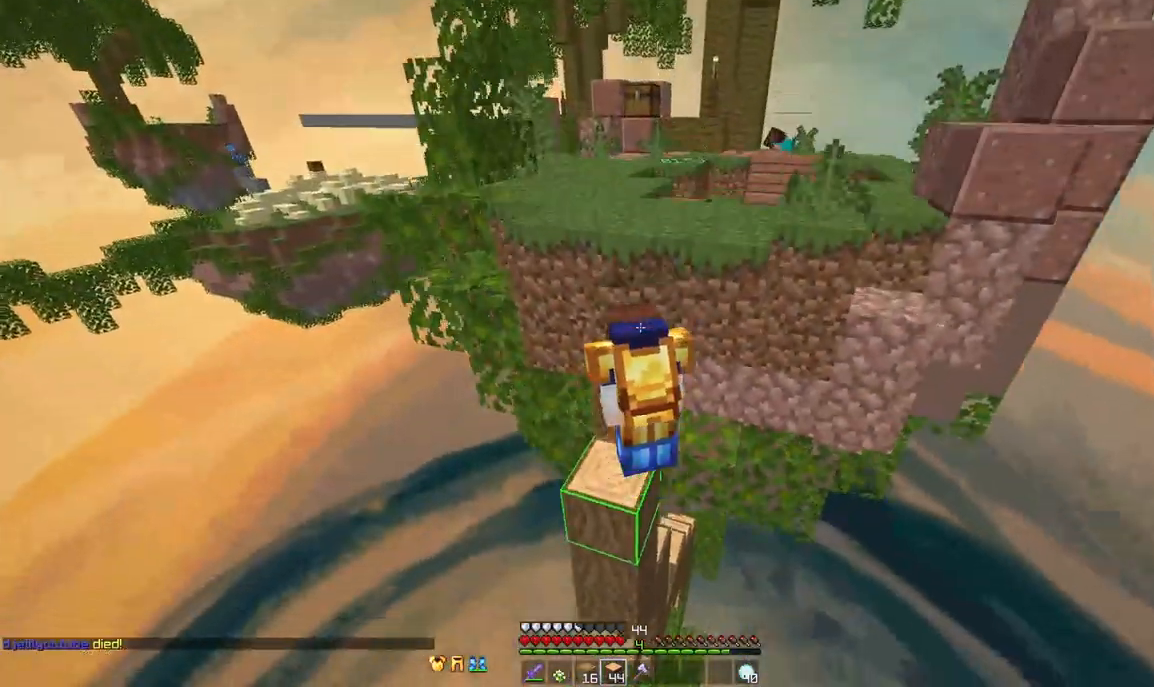
{"keys": [], "mouse": [], "events": [[167, "mouse_right", "down"], [250, "mouse_right", "up"], [333, "space", "up"]]}
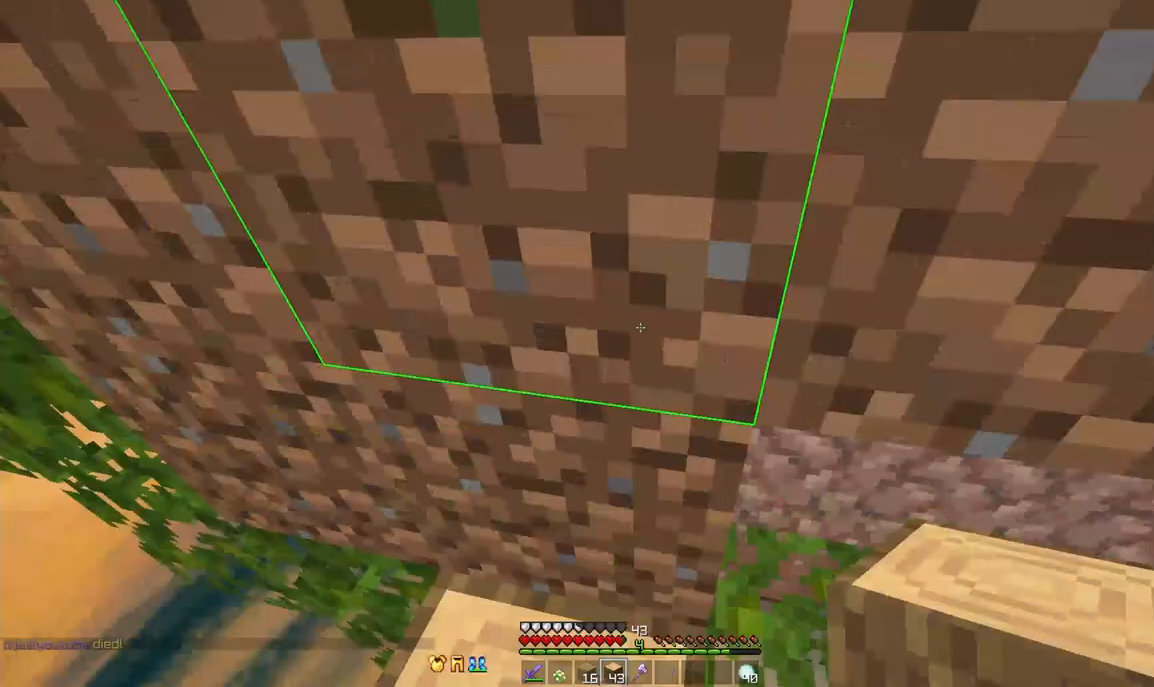
{"keys": [], "mouse": [], "events": [[83, "a", "down"], [250, "a", "up"]]}
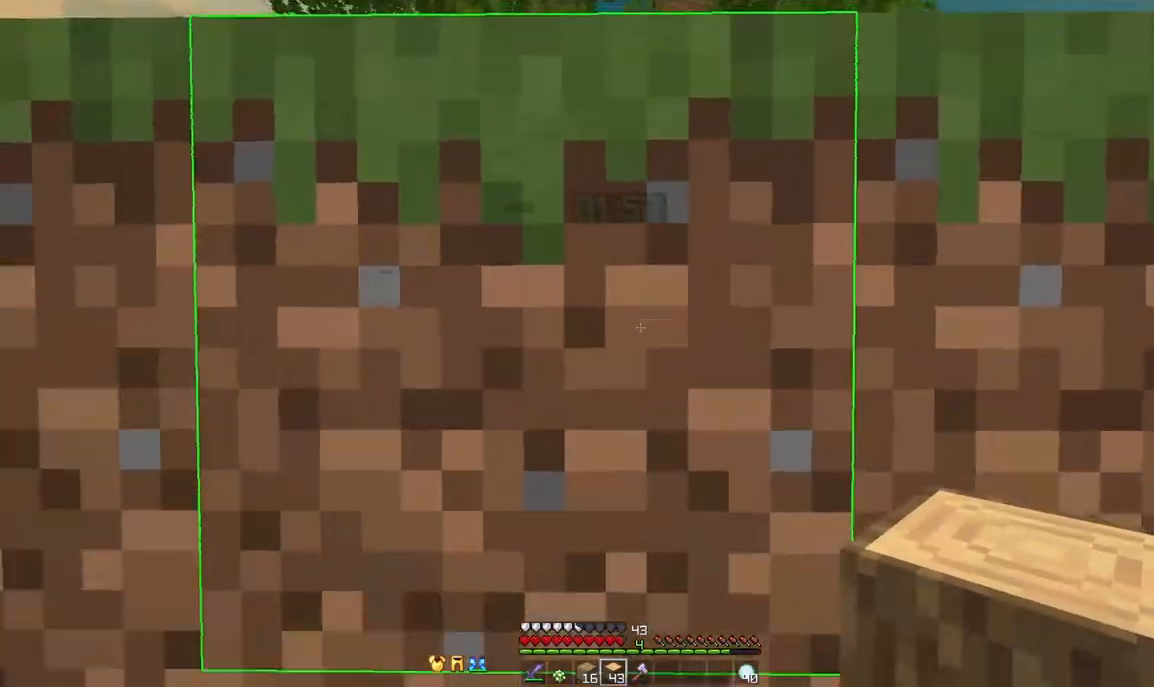
{"keys": ["space"], "mouse": [], "events": [[458, "space", "down"]]}
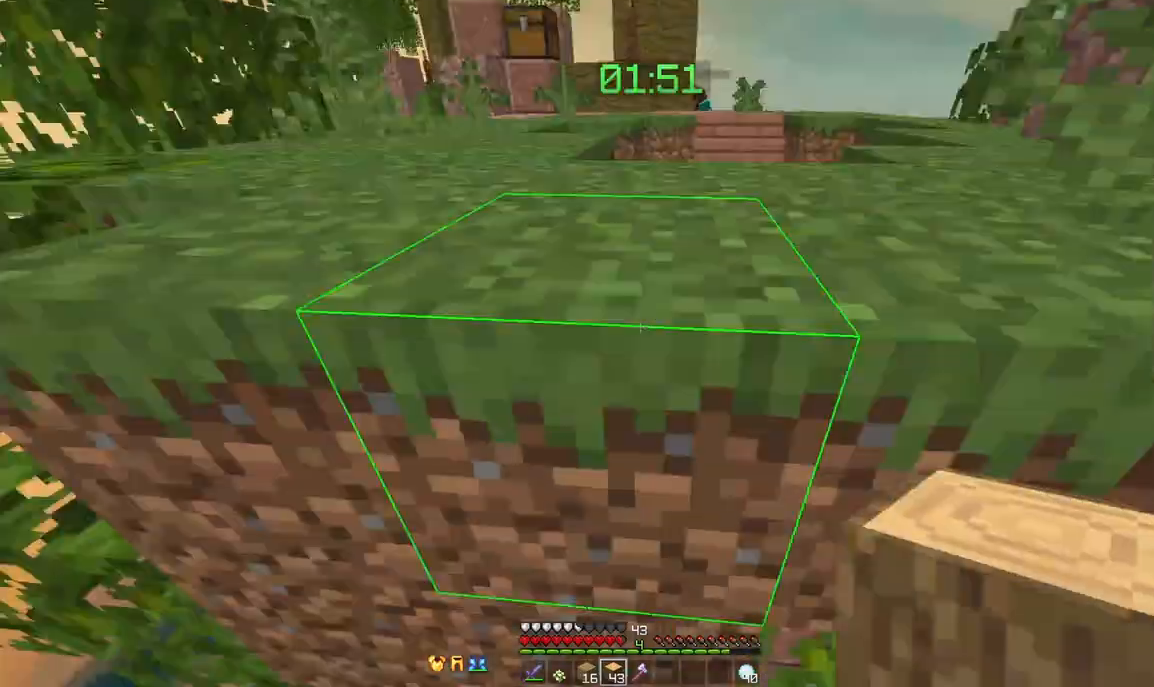
{"keys": ["space", "w"], "mouse": [], "events": [[125, "mouse_right", "down"], [167, "space", "up"], [250, "mouse_right", "up"], [250, "w", "down"], [375, "space", "down"]]}
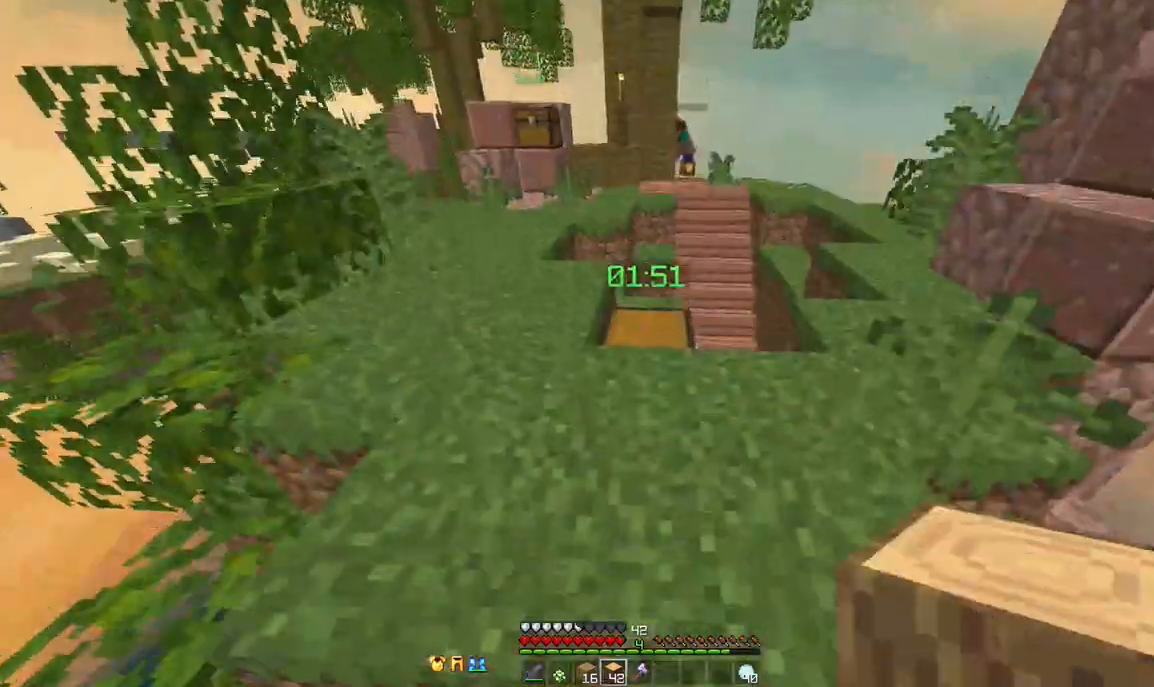
{"keys": ["a", "w"], "mouse": [], "events": [[42, "space", "up"], [292, "a", "down"]]}
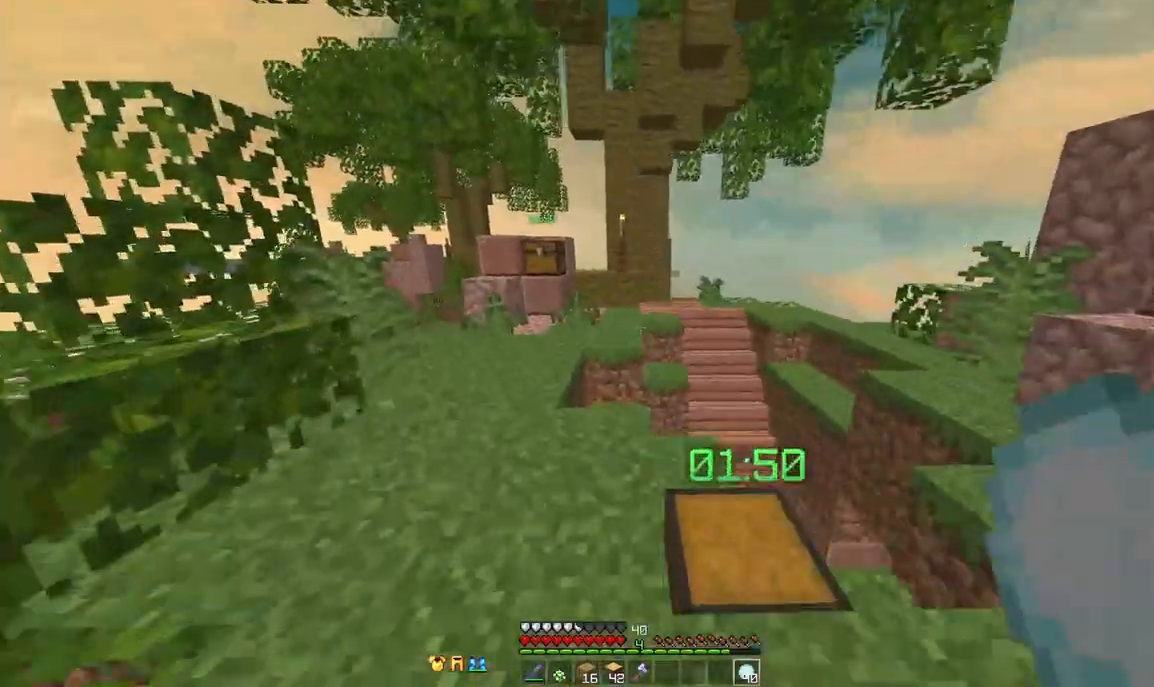
{"keys": ["space", "w"], "mouse": [], "events": [[250, "a", "up"], [500, "space", "down"]]}
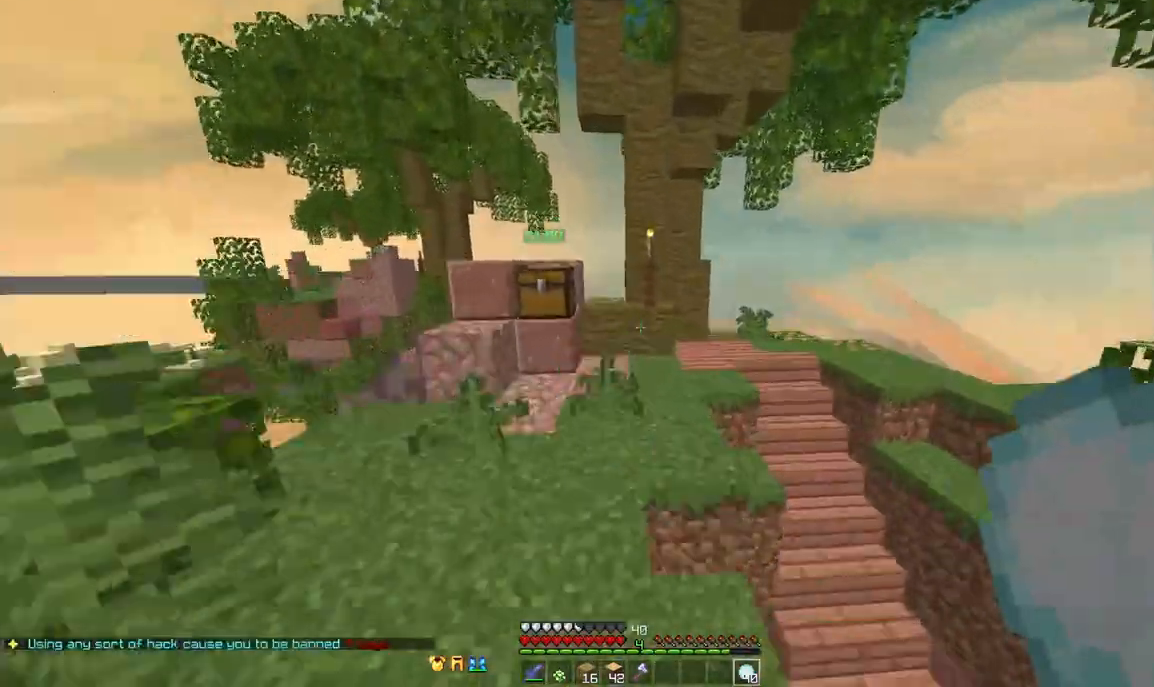
{"keys": ["w"], "mouse": [], "events": [[167, "space", "up"]]}
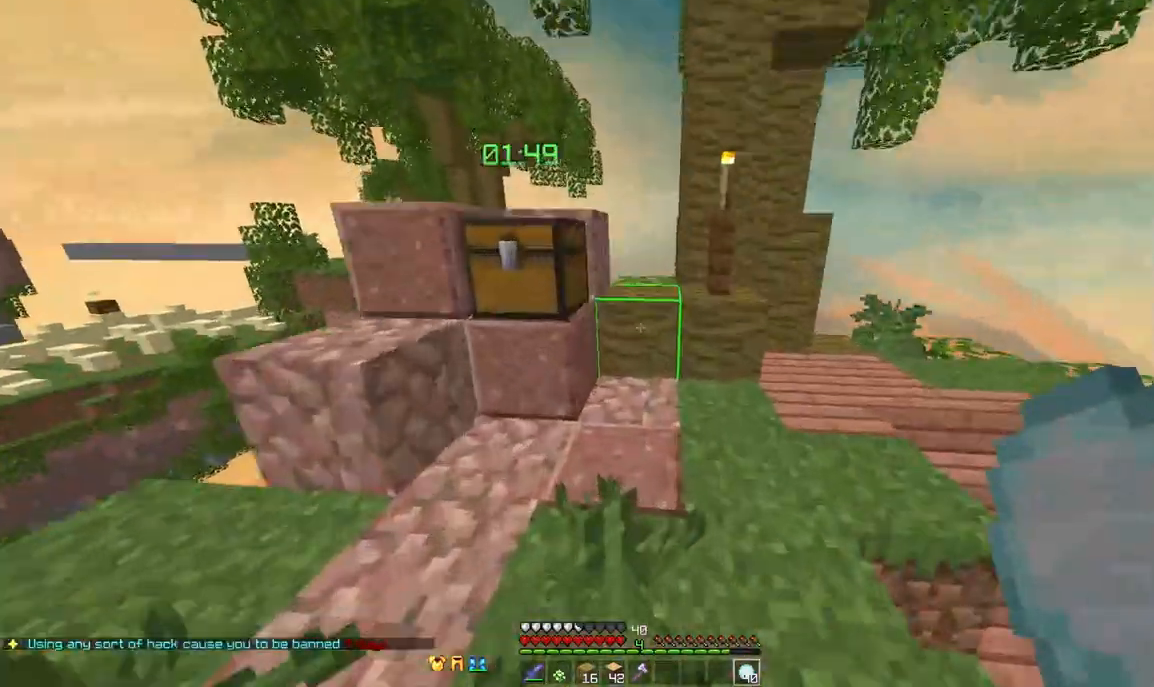
{"keys": ["w"], "mouse": [], "events": [[292, "space", "down"], [417, "space", "up"]]}
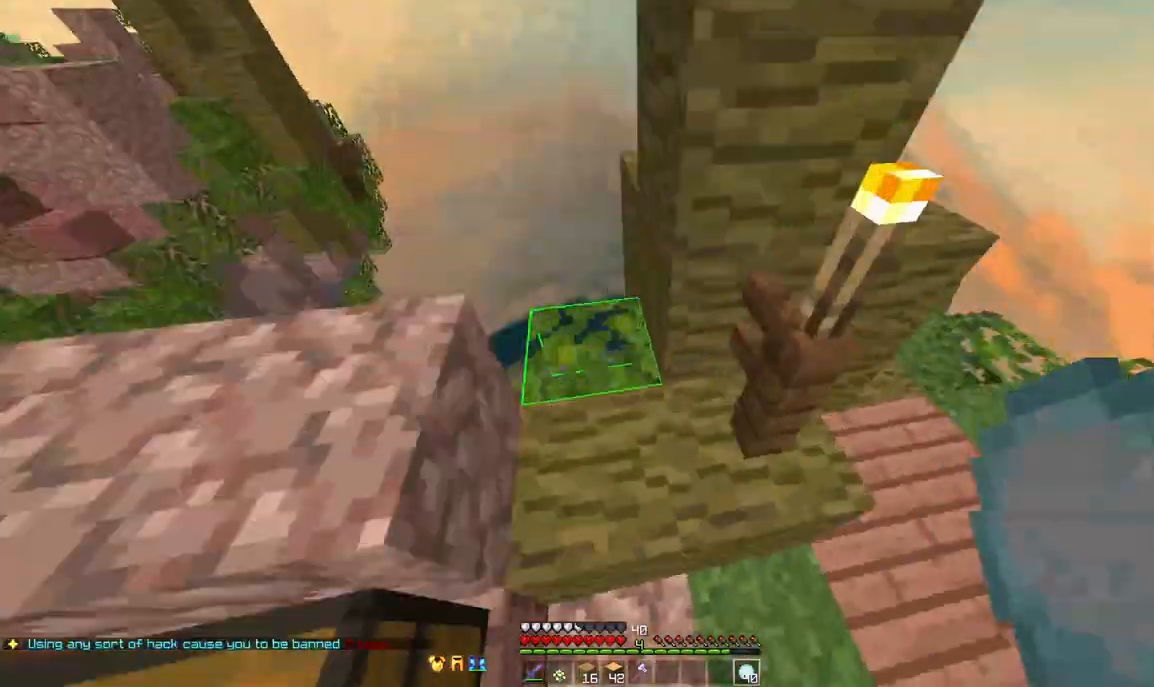
{"keys": ["a", "w"], "mouse": [], "events": [[83, "a", "down"]]}
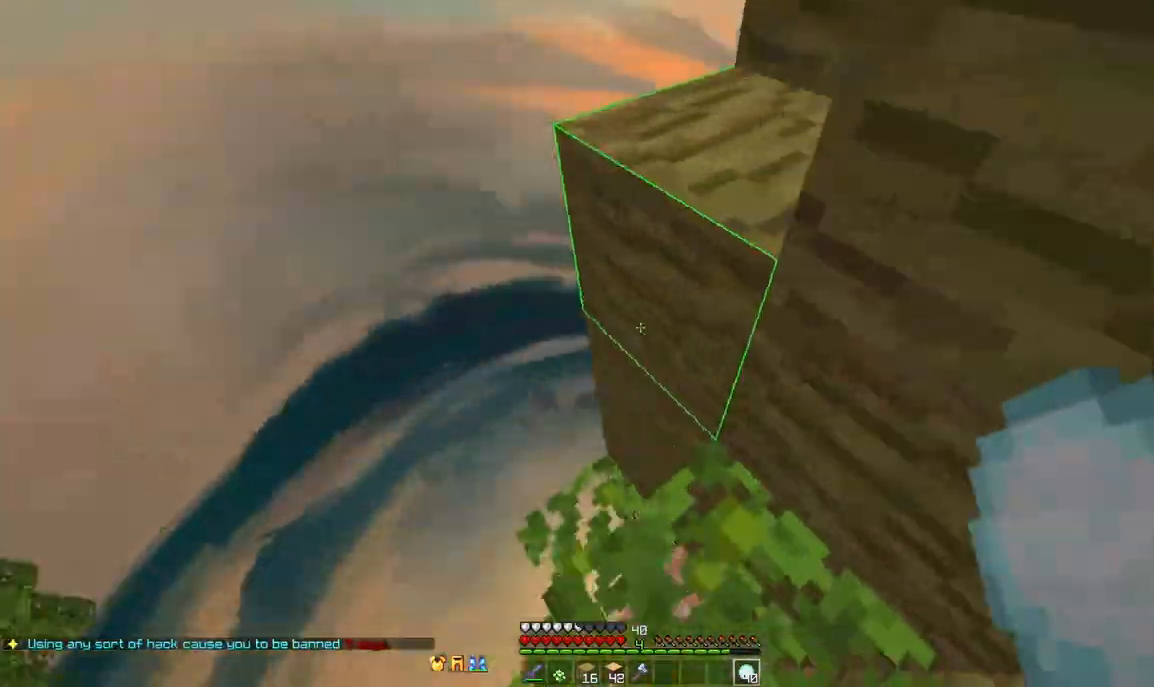
{"keys": ["d"], "mouse": [], "events": [[167, "a", "up"], [250, "d", "down"], [333, "w", "up"]]}
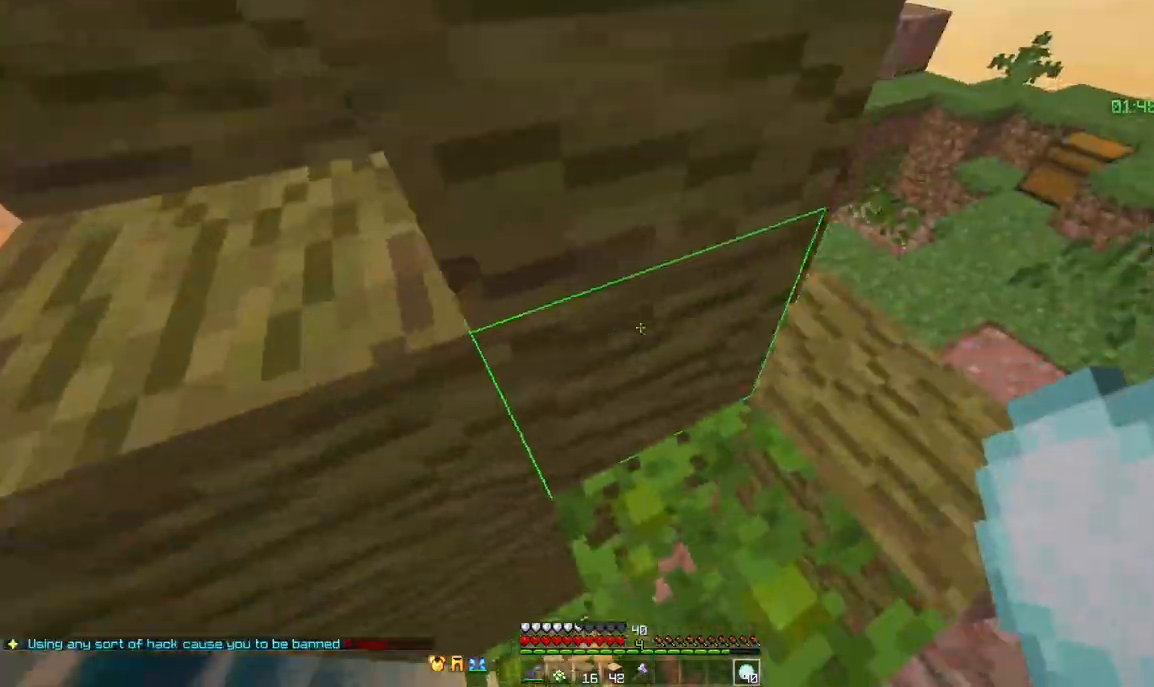
{"keys": ["d", "w"], "mouse": [], "events": [[83, "w", "down"]]}
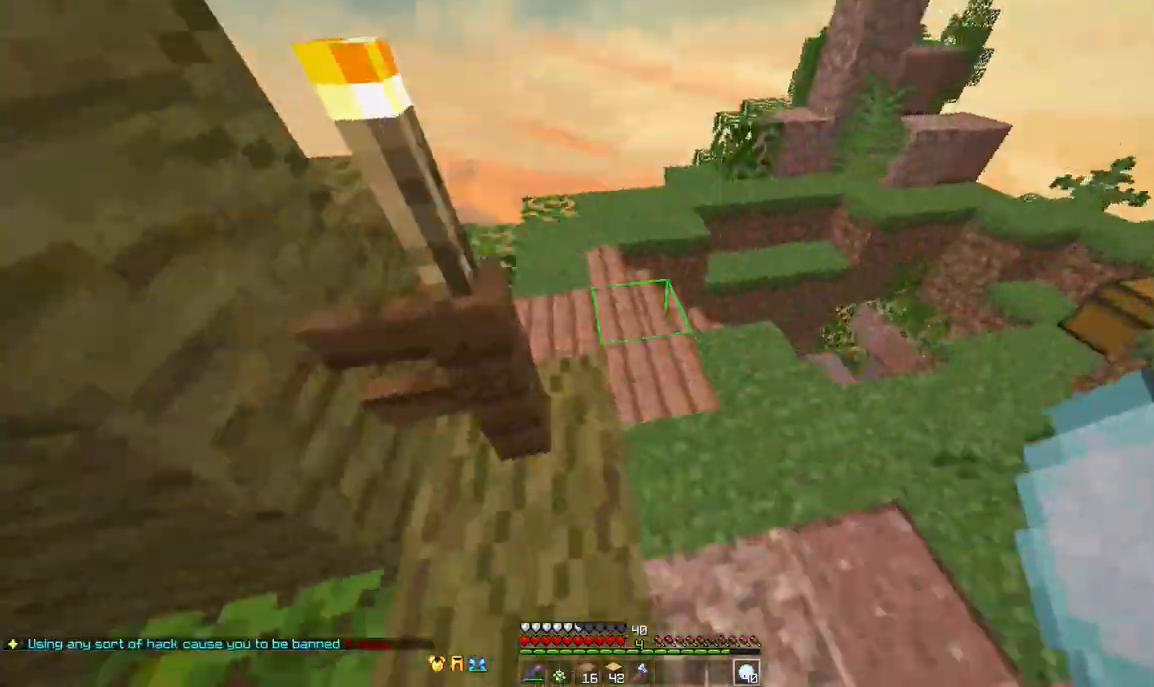
{"keys": ["d", "w"], "mouse": [], "events": []}
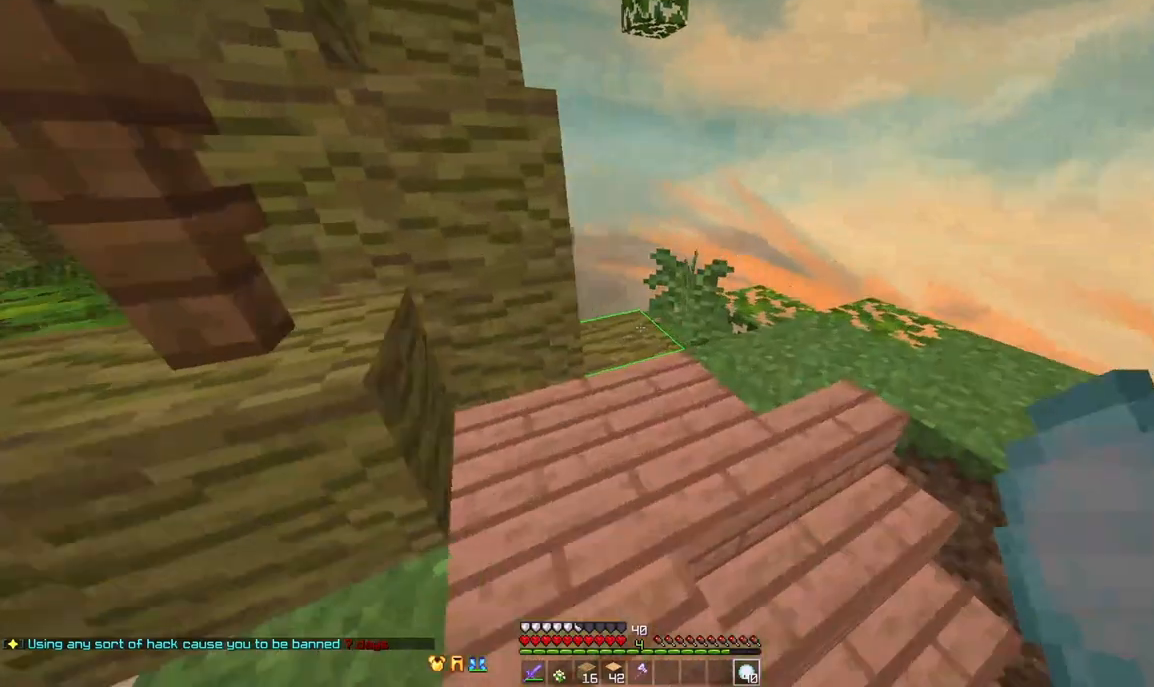
{"keys": ["w"], "mouse": ["right"], "events": [[208, "d", "up"], [458, "mouse_right", "down"]]}
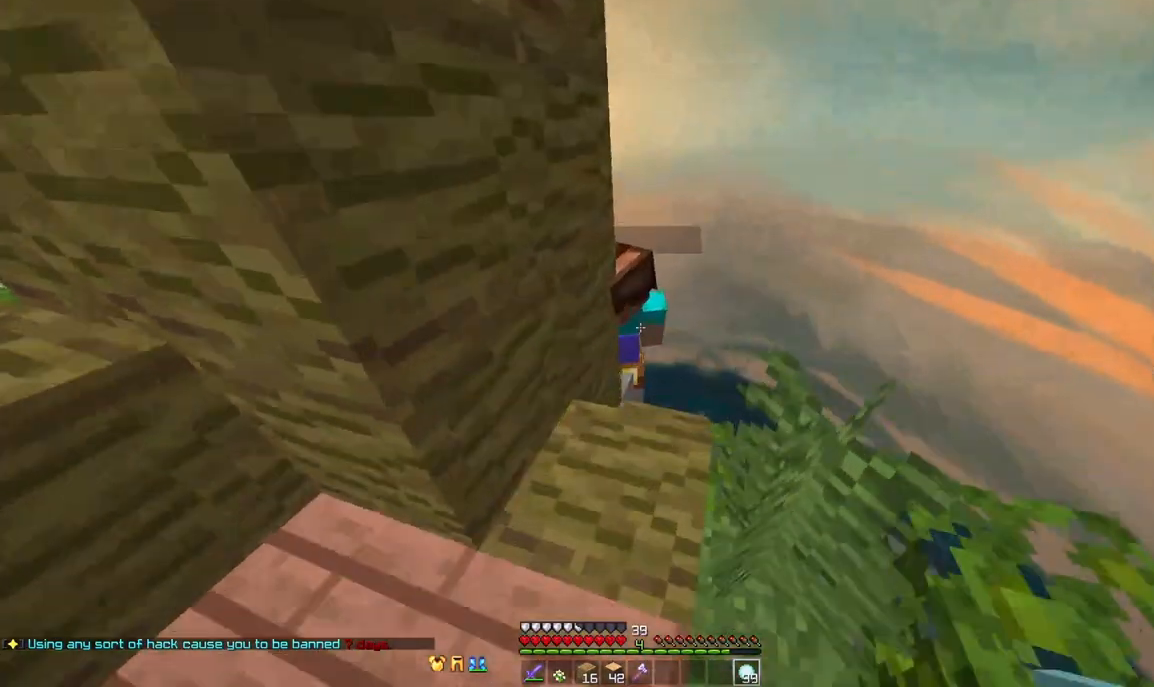
{"keys": ["w"], "mouse": ["left"], "events": [[83, "mouse_right", "up"], [375, "mouse_left", "down"], [417, "mouse_left", "up"], [500, "mouse_left", "down"]]}
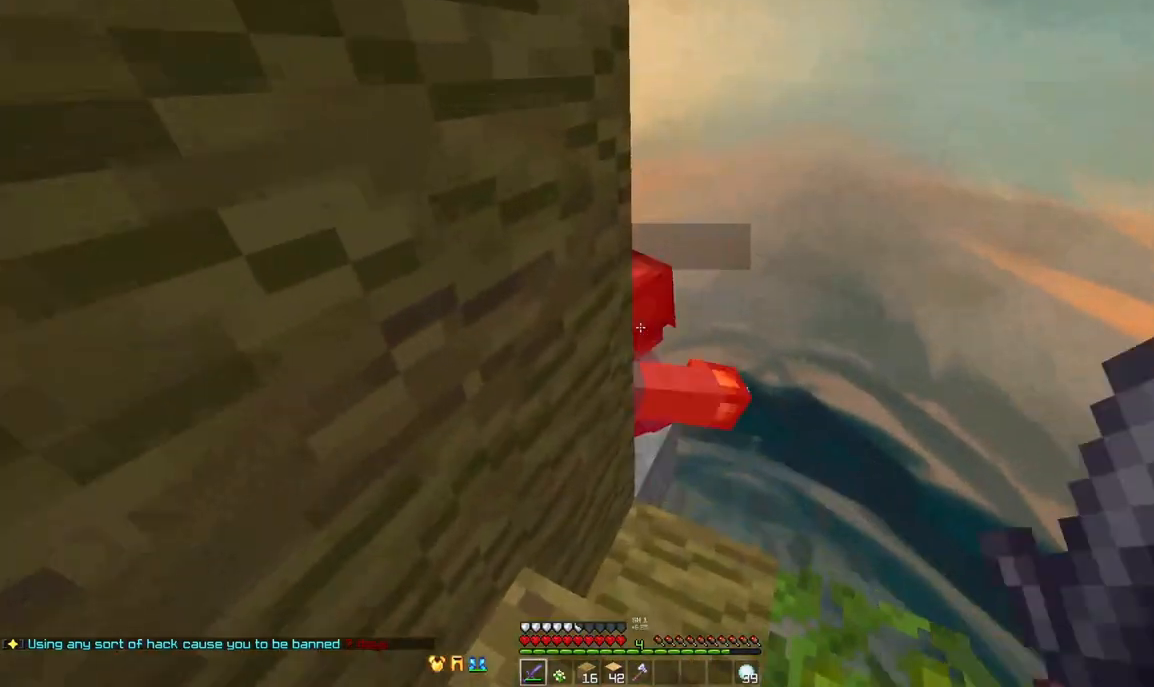
{"keys": ["w"], "mouse": ["left"], "events": [[83, "mouse_left", "up"], [125, "mouse_left", "down"], [208, "mouse_left", "up"], [292, "mouse_left", "down"], [333, "w", "up"], [375, "mouse_left", "up"], [417, "mouse_left", "down"], [417, "w", "down"]]}
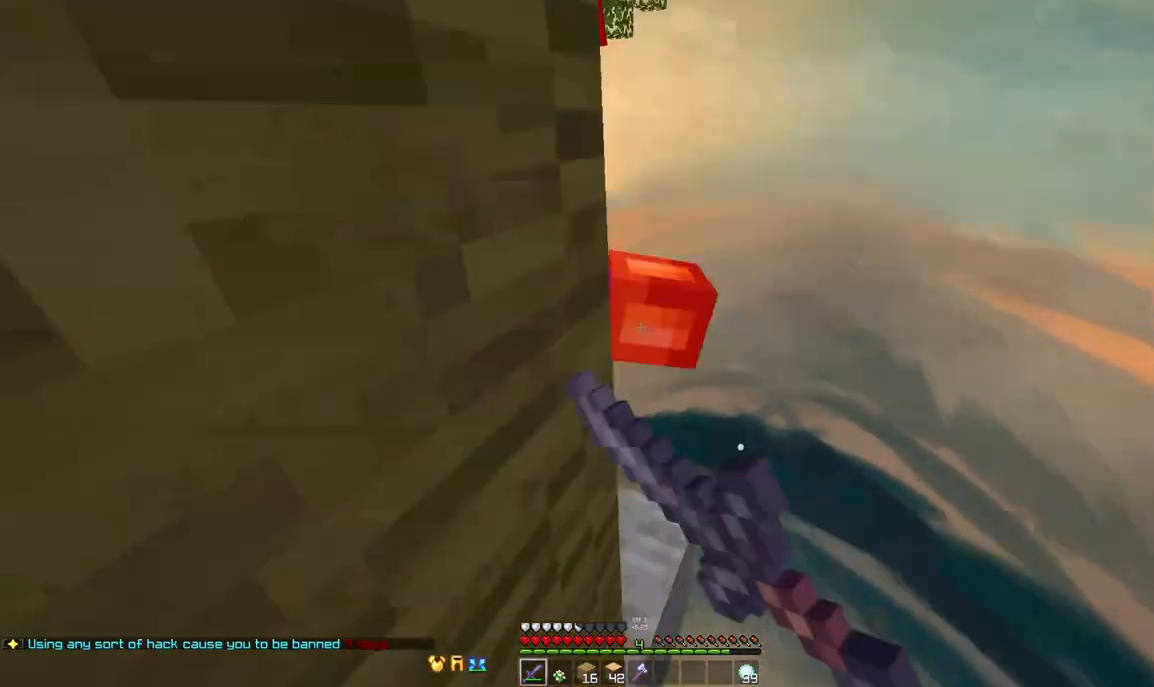
{"keys": [], "mouse": [], "events": [[83, "mouse_left", "up"], [83, "w", "up"], [167, "a", "down"], [333, "a", "up"], [375, "mouse_left", "down"], [417, "mouse_left", "up"]]}
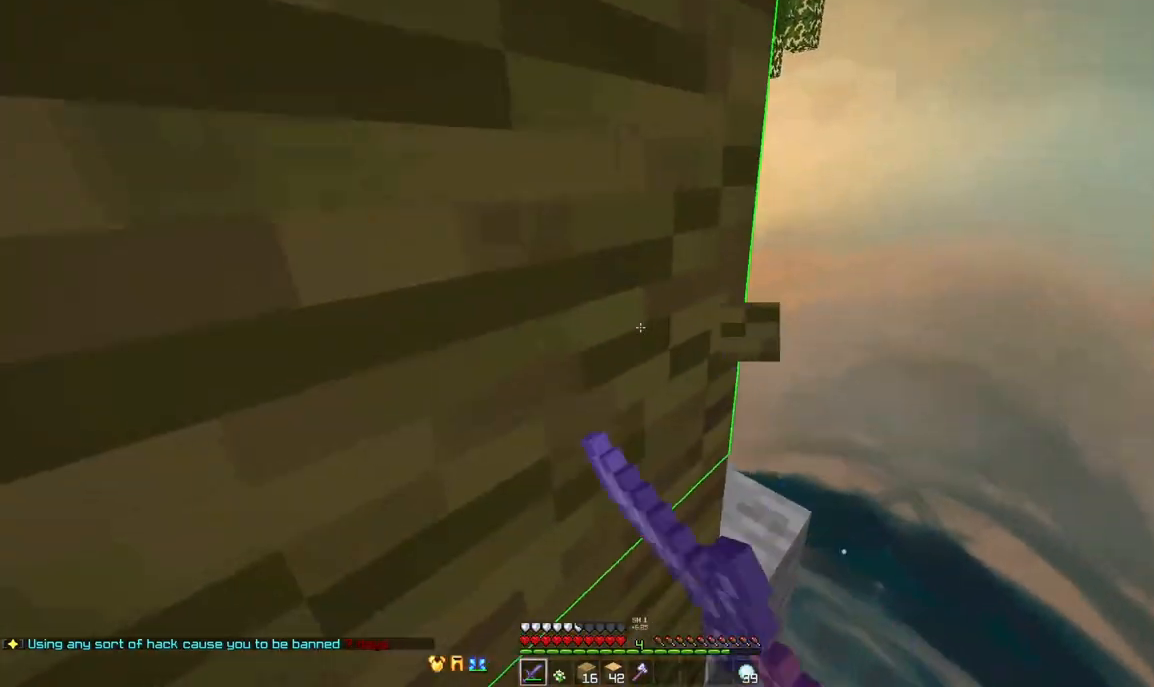
{"keys": ["a", "space"], "mouse": [], "events": [[417, "a", "down"], [417, "space", "down"]]}
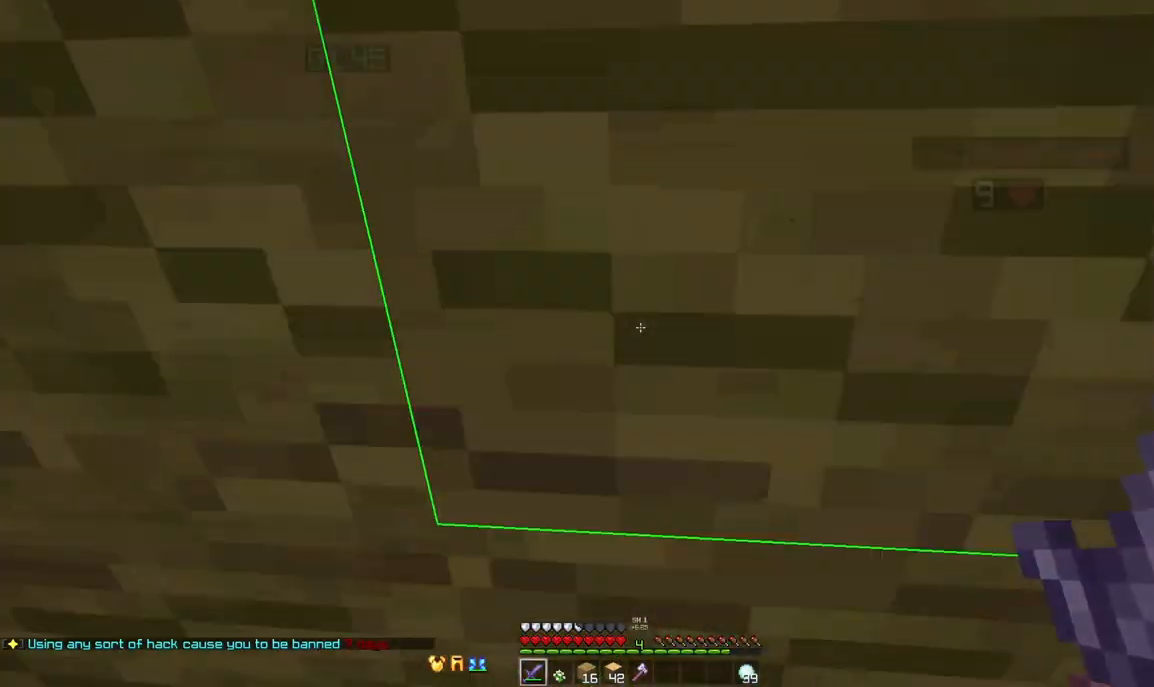
{"keys": [], "mouse": [], "events": [[125, "space", "up"], [500, "a", "up"]]}
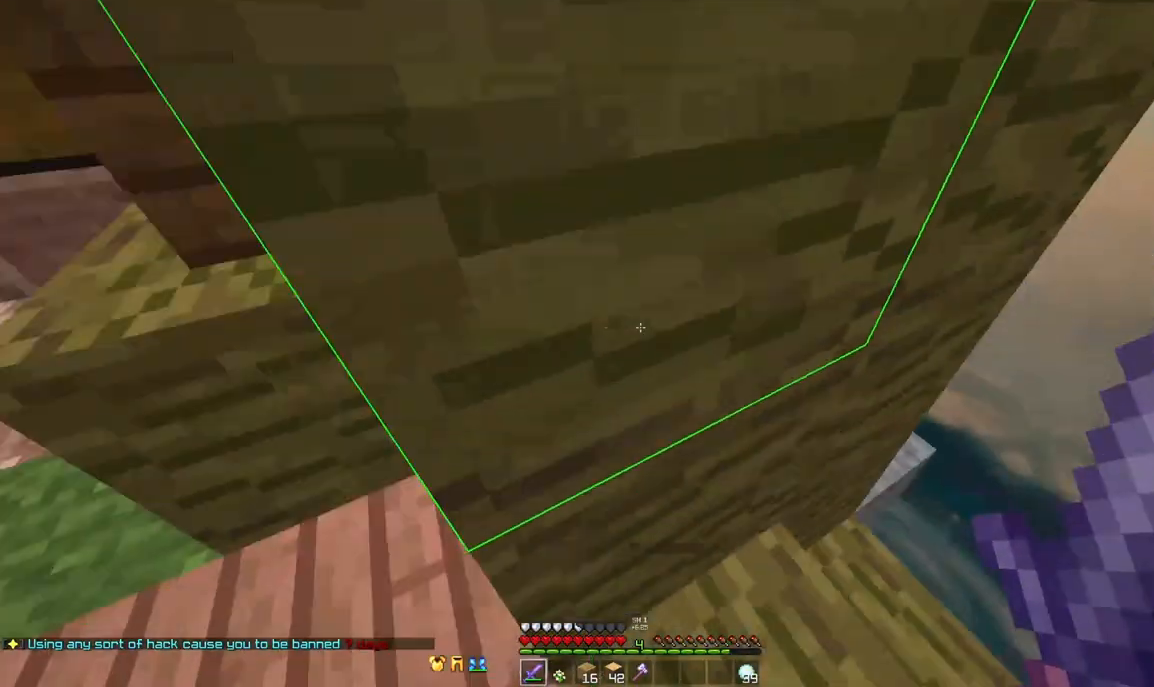
{"keys": ["a"], "mouse": [], "events": [[375, "a", "down"]]}